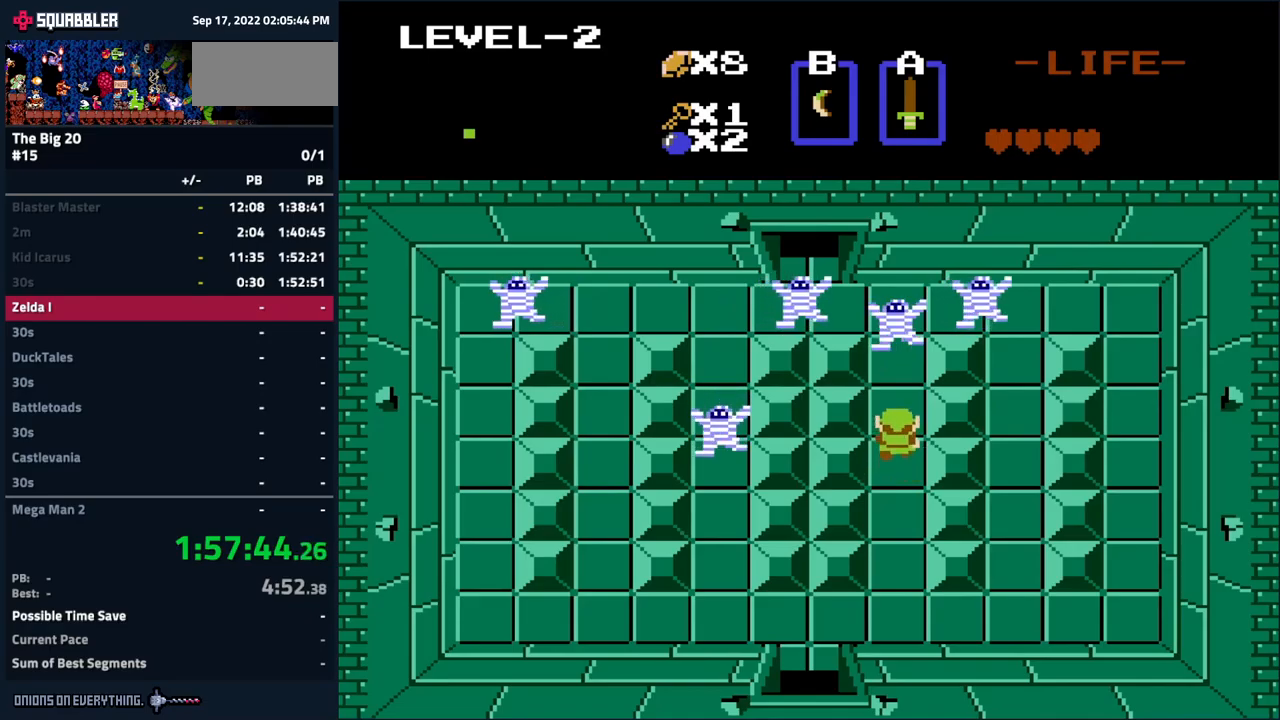
Gameplay with a controller (Nintendo layout); each line is a JSON object with the inputs held at the frame after it. "events" lists button and stick changes between this image and that frame as [ms after this image, input, new state], when the widget could be followed in between. Not read: L3 R3.
{"buttons": [], "events": [[117, "DPAD_UP", "up"], [150, "A", "down"], [284, "A", "up"]]}
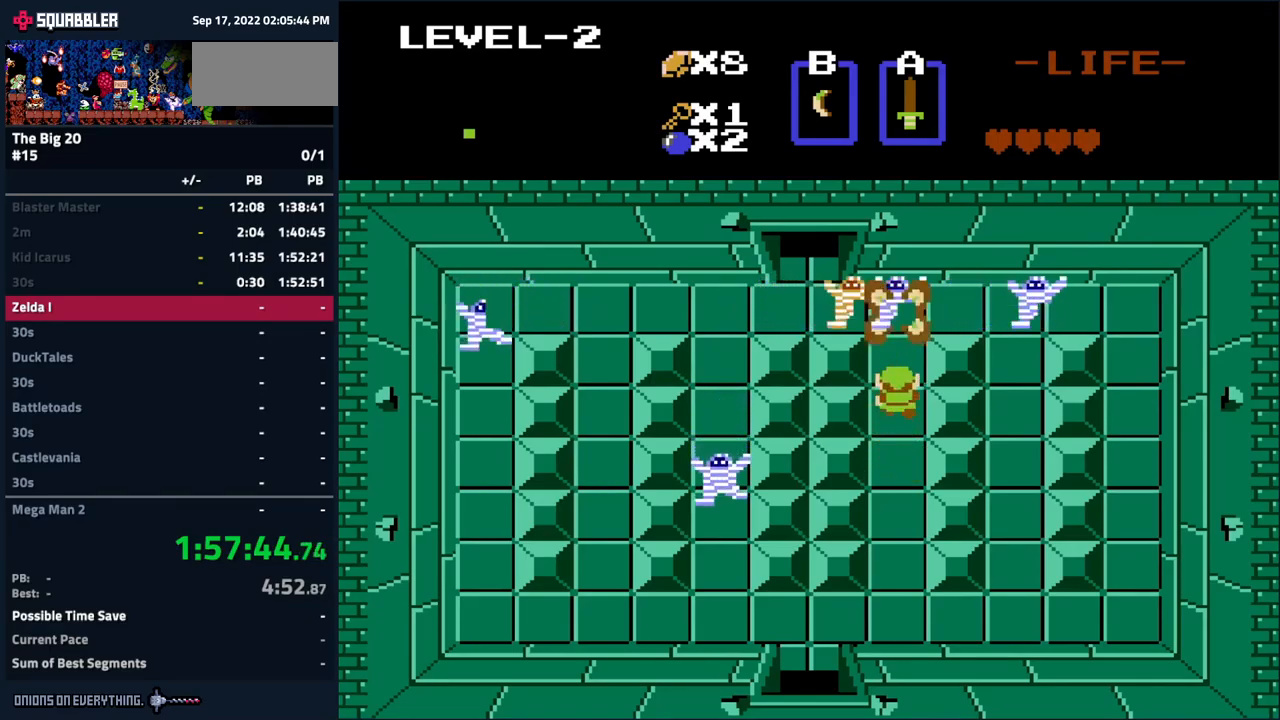
{"buttons": [], "events": [[100, "A", "down"], [350, "A", "up"]]}
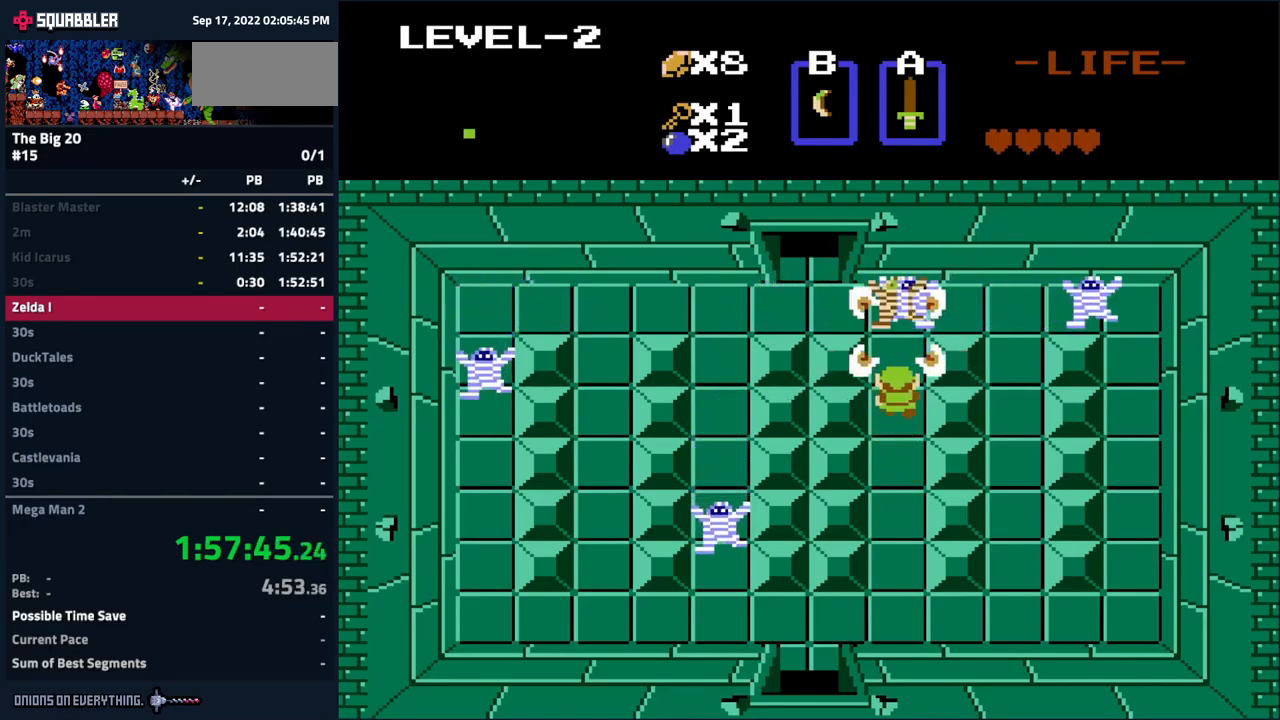
{"buttons": [], "events": [[117, "A", "down"], [350, "A", "up"]]}
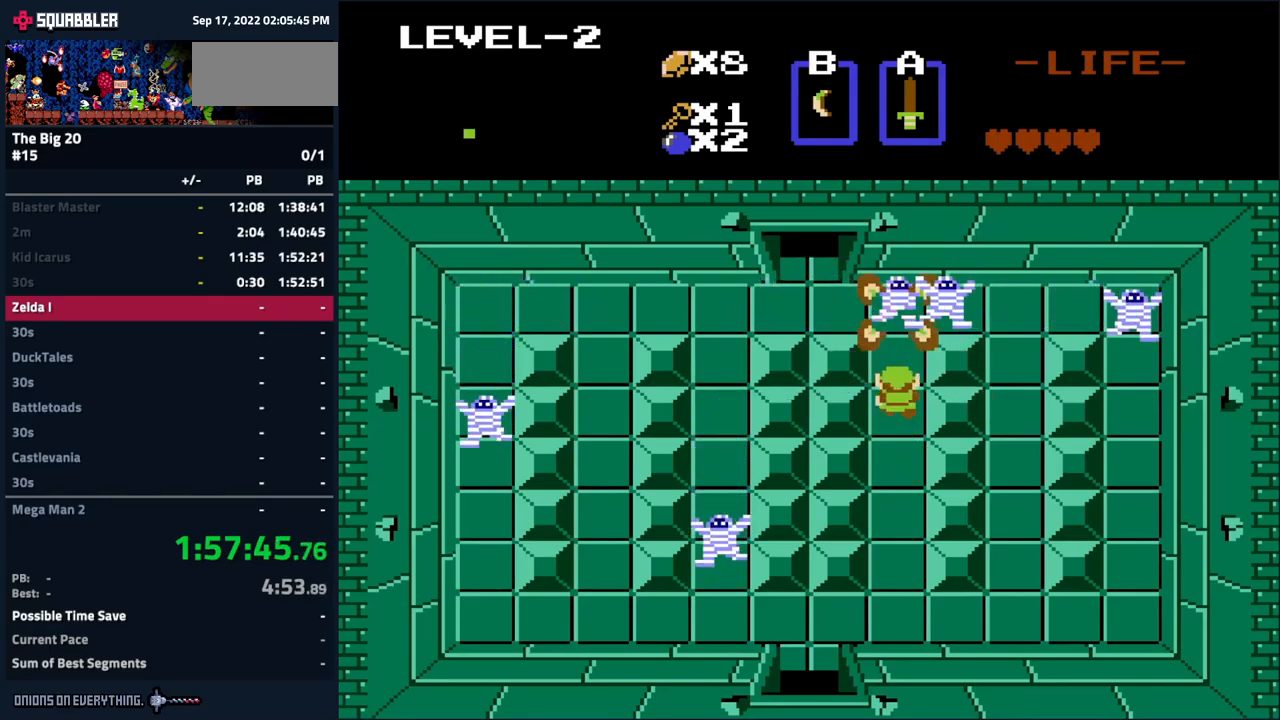
{"buttons": [], "events": [[150, "A", "down"], [384, "A", "up"]]}
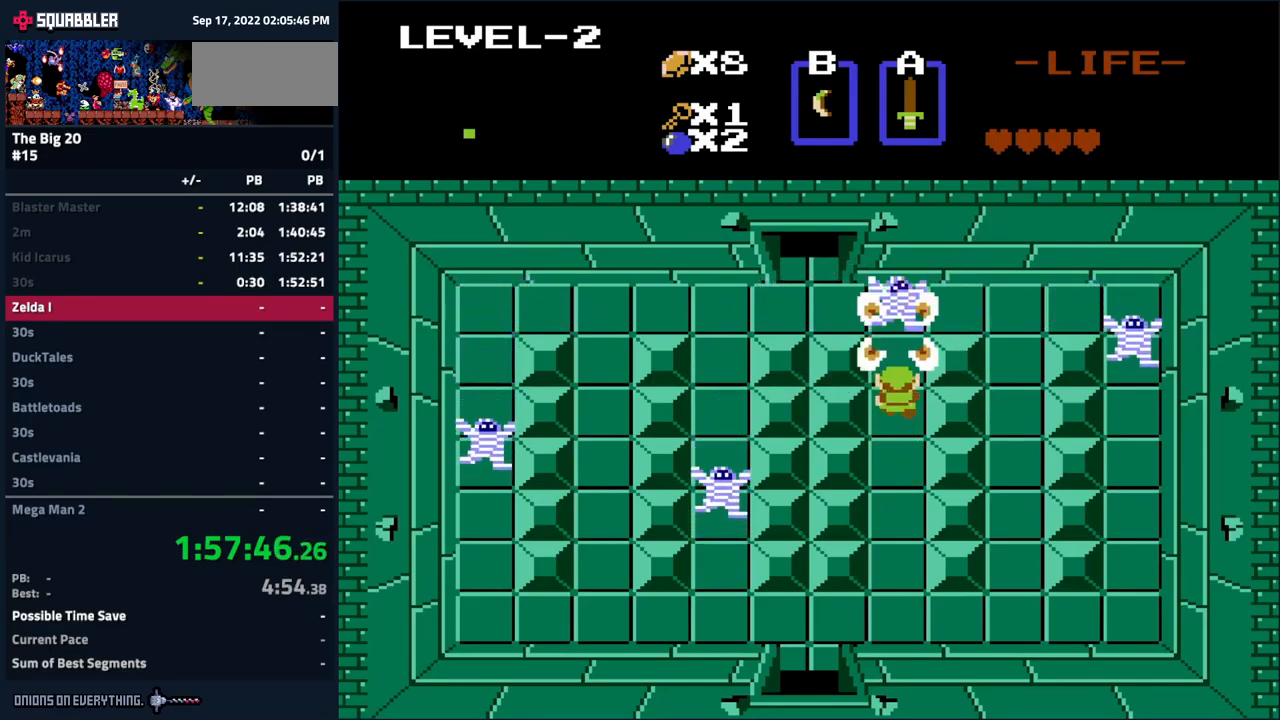
{"buttons": [], "events": [[167, "A", "down"], [384, "A", "up"]]}
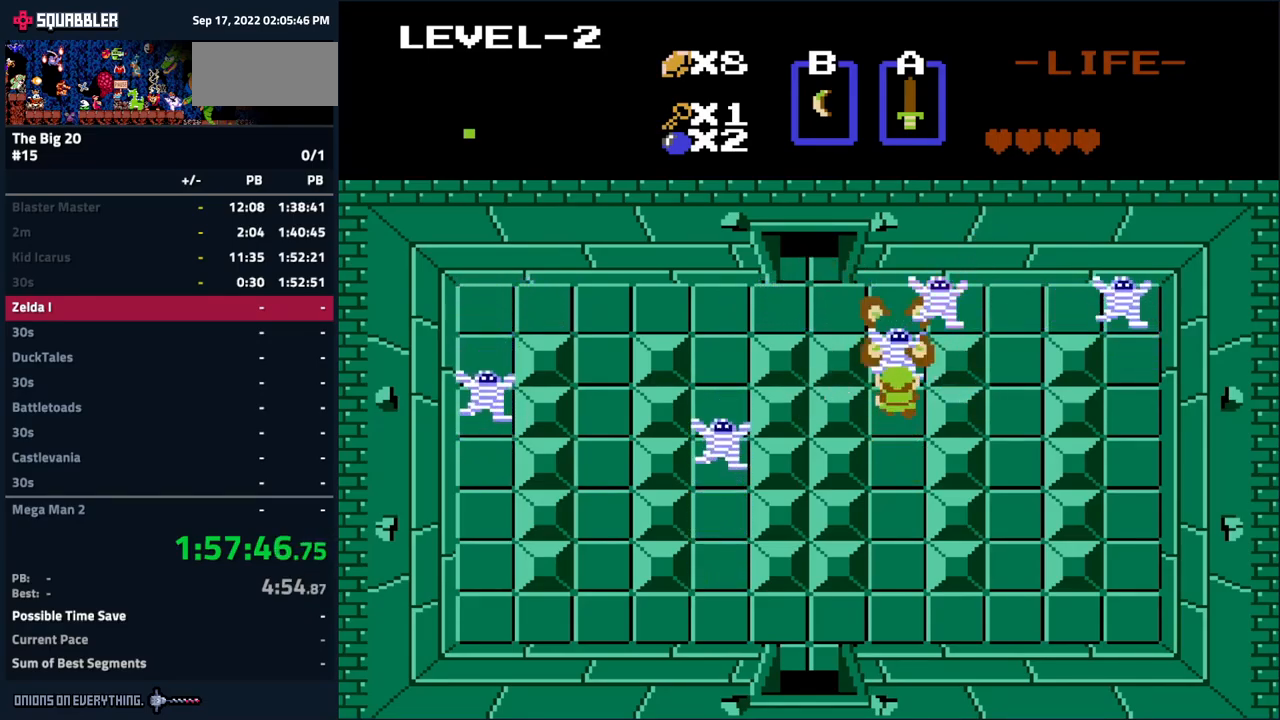
{"buttons": [], "events": [[34, "DPAD_DOWN", "down"], [284, "DPAD_DOWN", "up"], [317, "DPAD_UP", "down"], [350, "A", "down"], [384, "DPAD_UP", "up"], [484, "A", "up"]]}
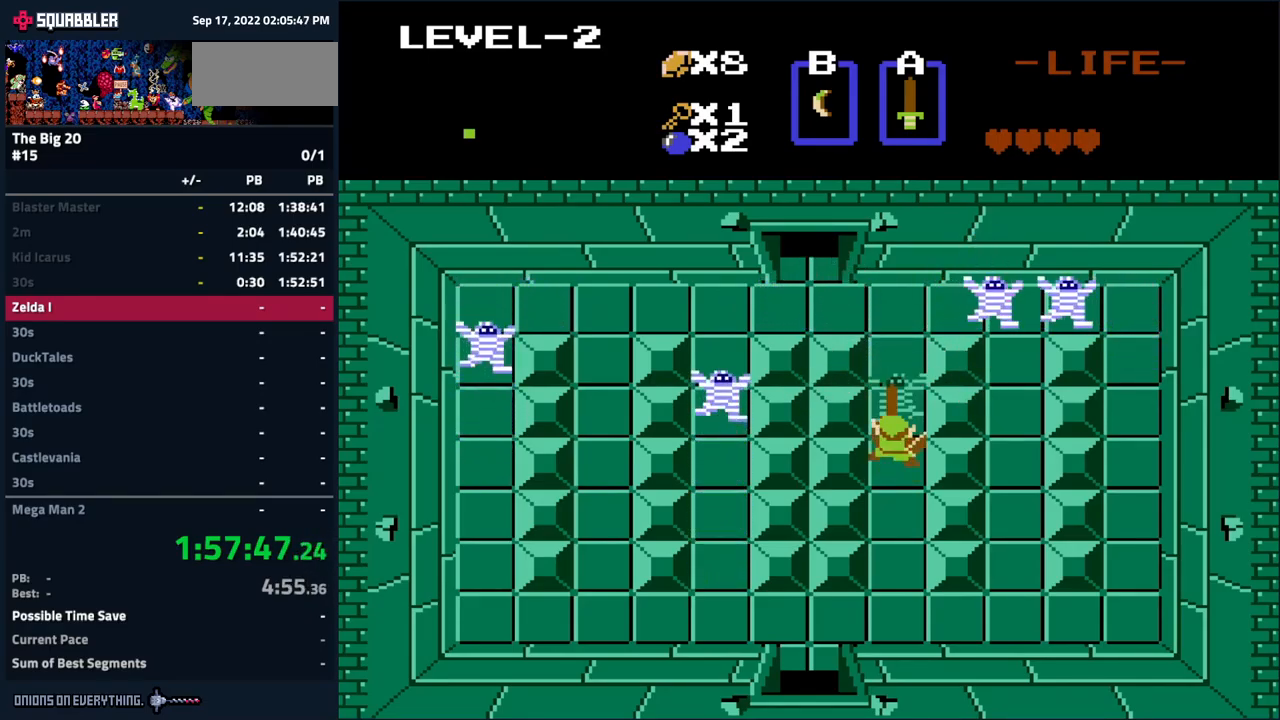
{"buttons": ["A"], "events": [[167, "DPAD_UP", "down"], [334, "DPAD_UP", "up"], [417, "A", "down"]]}
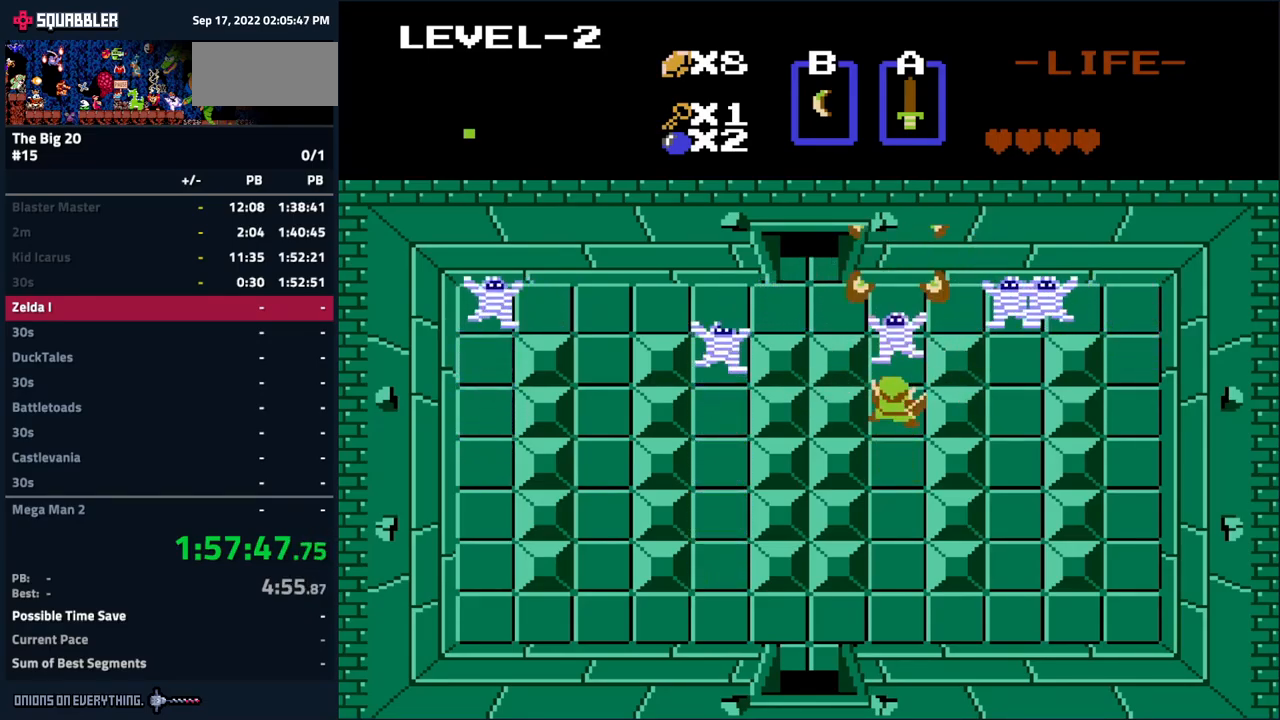
{"buttons": ["A", "DPAD_UP"], "events": [[84, "A", "up"], [150, "DPAD_DOWN", "down"], [317, "DPAD_DOWN", "up"], [367, "DPAD_UP", "down"], [500, "A", "down"]]}
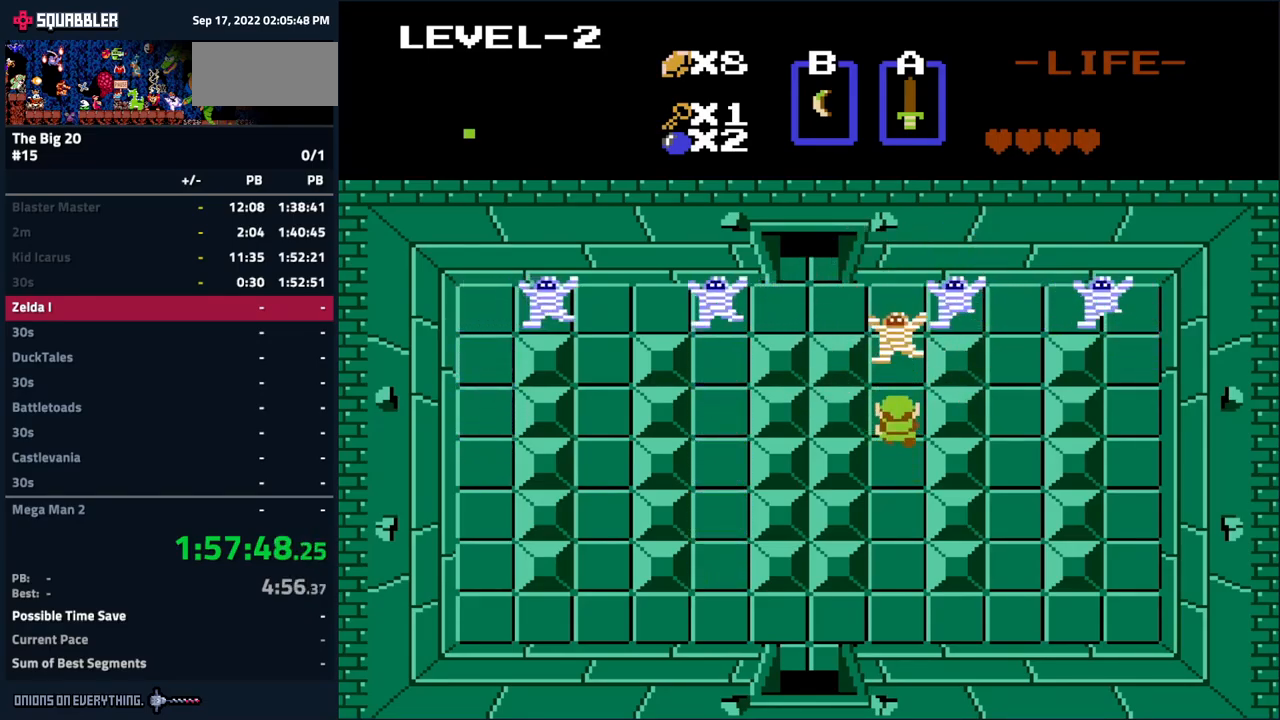
{"buttons": ["A"], "events": [[17, "DPAD_UP", "up"], [134, "A", "up"], [467, "A", "down"]]}
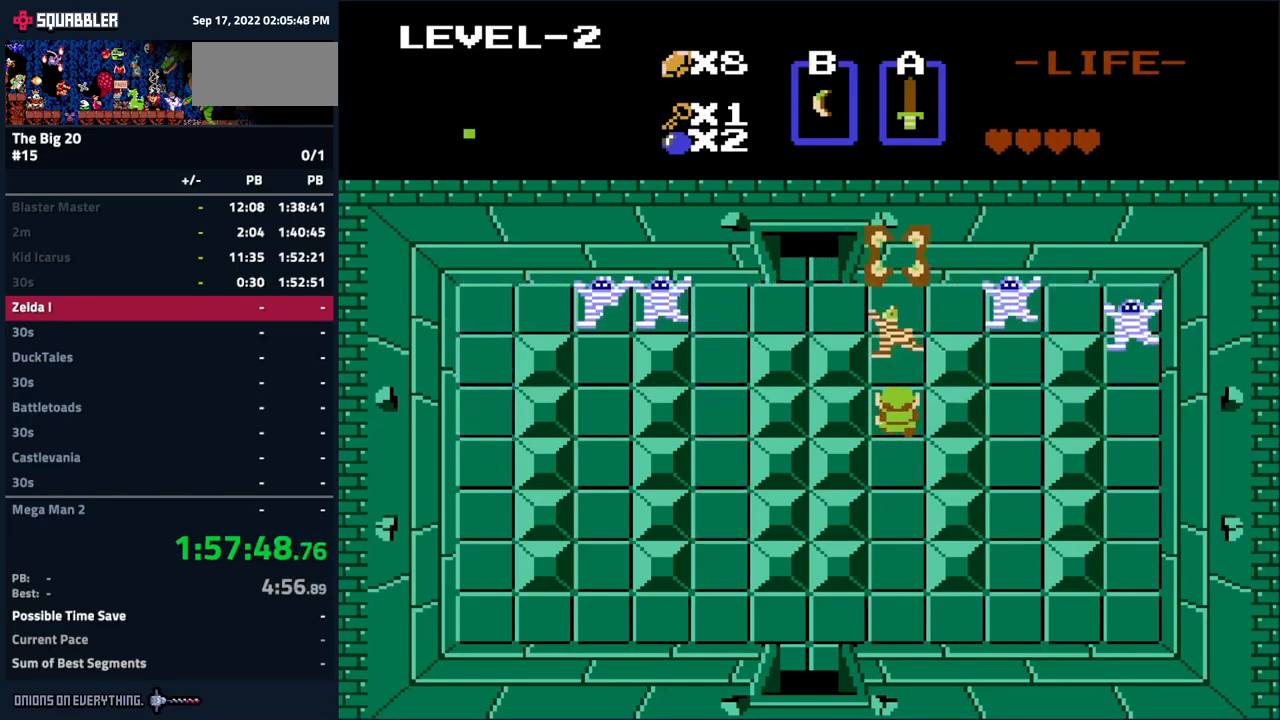
{"buttons": ["A"], "events": [[150, "A", "up"], [484, "A", "down"]]}
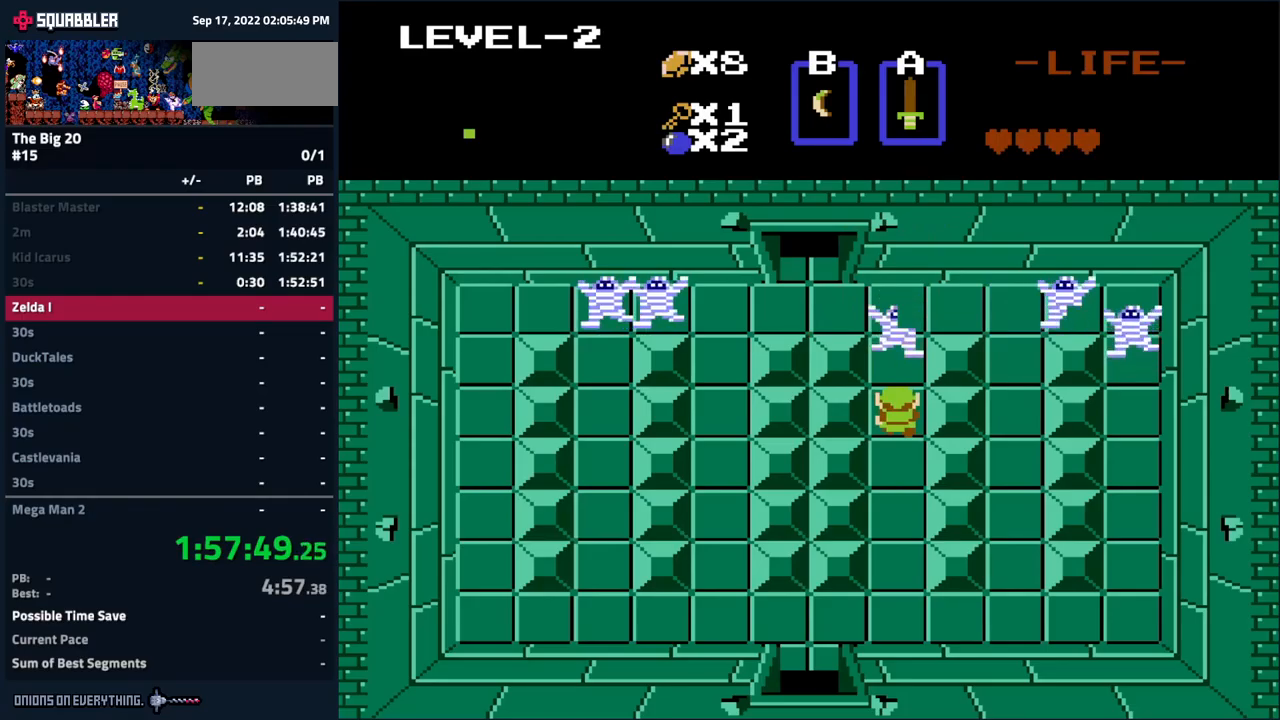
{"buttons": [], "events": [[166, "A", "up"]]}
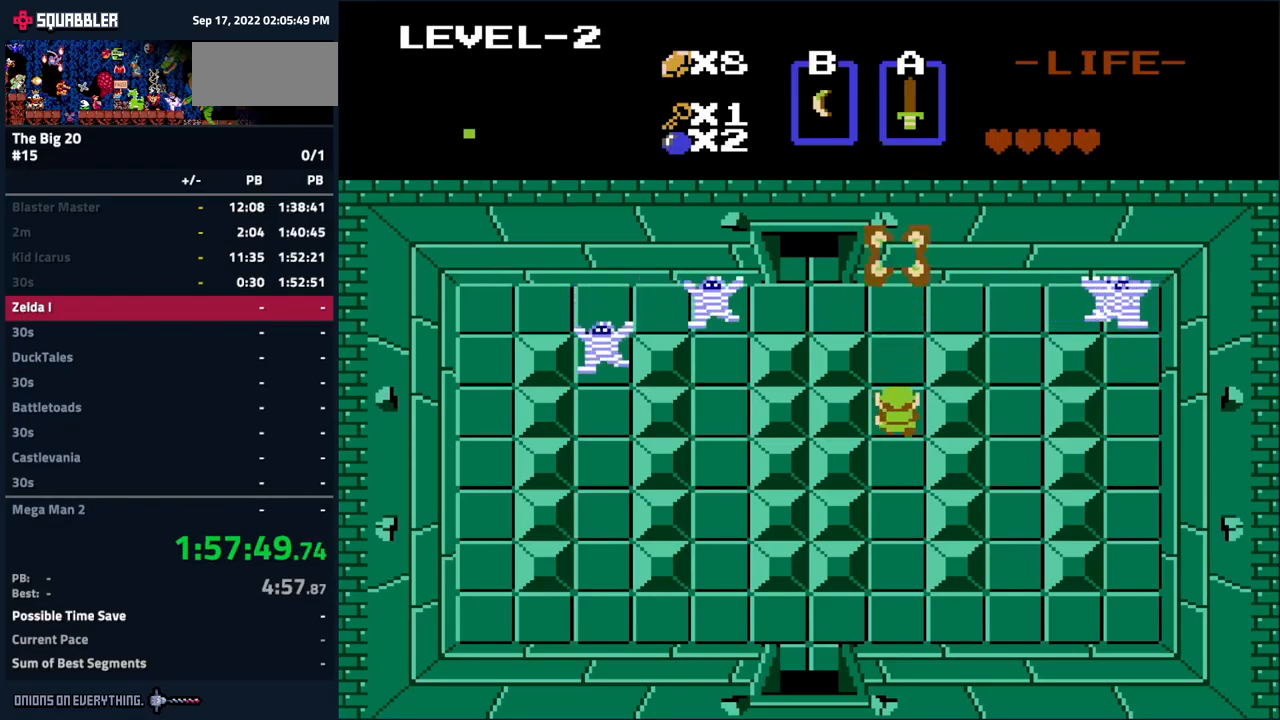
{"buttons": ["B", "DPAD_RIGHT"], "events": [[16, "DPAD_UP", "down"], [400, "DPAD_RIGHT", "down"], [416, "DPAD_UP", "up"], [500, "B", "down"]]}
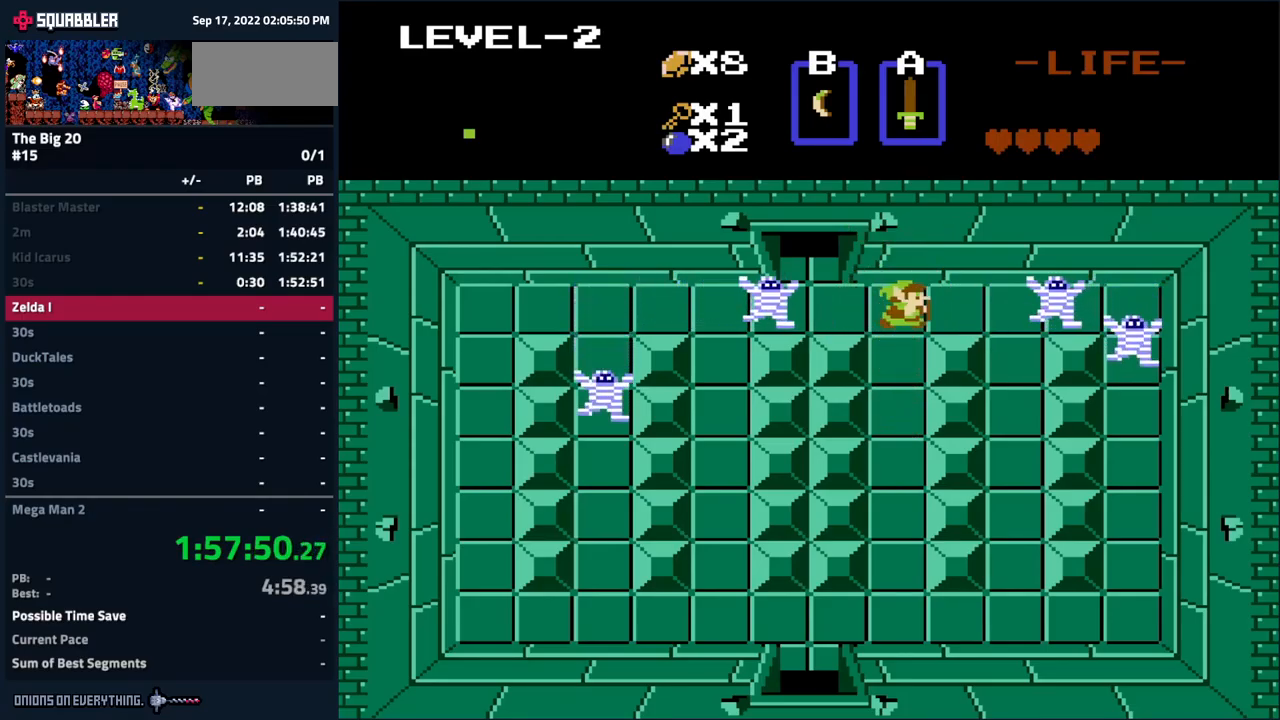
{"buttons": ["B"], "events": [[50, "DPAD_RIGHT", "up"], [116, "B", "up"], [300, "DPAD_LEFT", "down"], [400, "B", "down"], [416, "DPAD_LEFT", "up"]]}
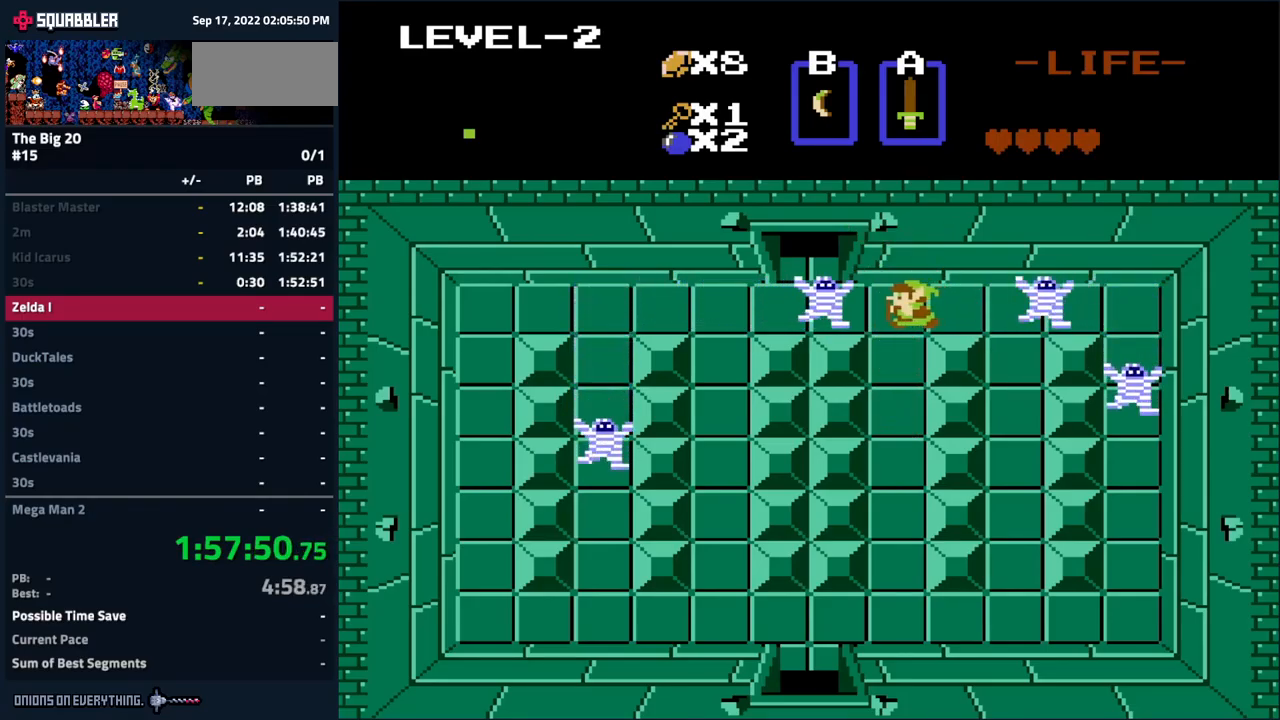
{"buttons": [], "events": [[33, "B", "up"], [150, "DPAD_RIGHT", "down"], [316, "DPAD_RIGHT", "up"], [350, "A", "down"], [500, "A", "up"]]}
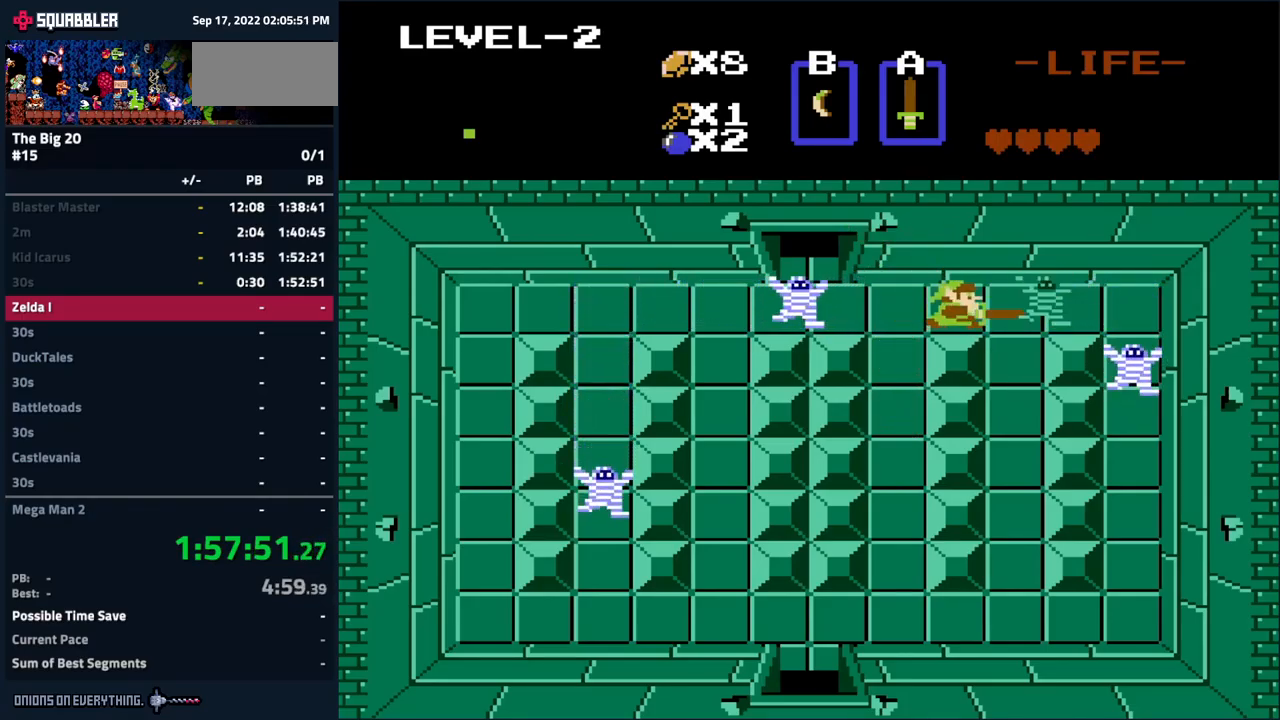
{"buttons": ["A"], "events": [[66, "DPAD_RIGHT", "down"], [366, "DPAD_RIGHT", "up"], [400, "A", "down"]]}
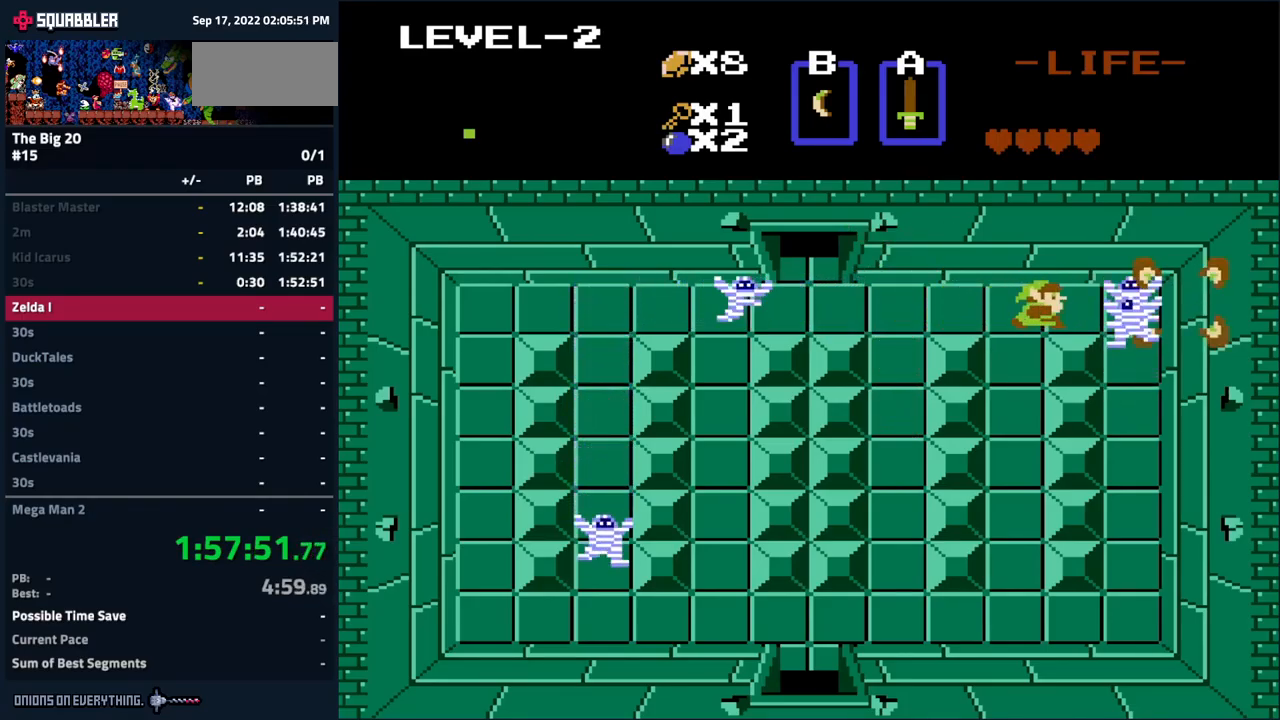
{"buttons": ["A"], "events": [[83, "A", "up"], [400, "A", "down"]]}
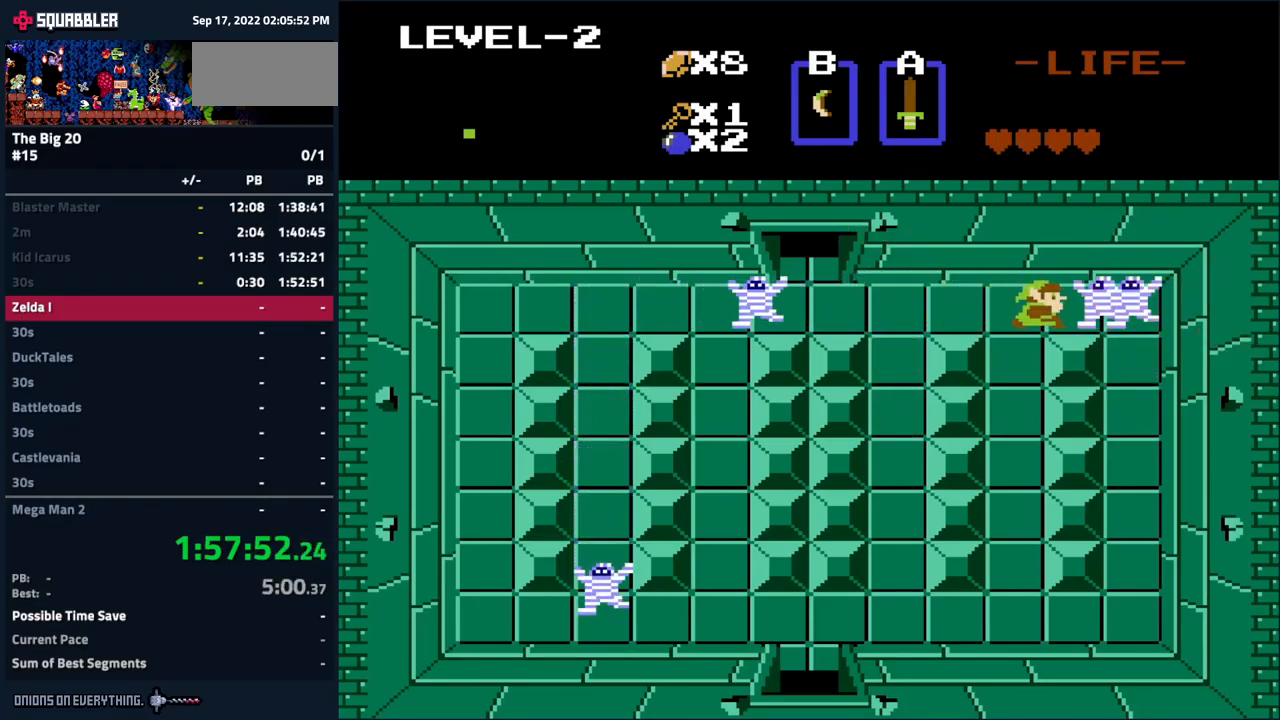
{"buttons": ["A"], "events": [[50, "A", "up"], [83, "DPAD_LEFT", "down"], [300, "DPAD_LEFT", "up"], [350, "DPAD_RIGHT", "down"], [450, "A", "down"], [466, "DPAD_RIGHT", "up"]]}
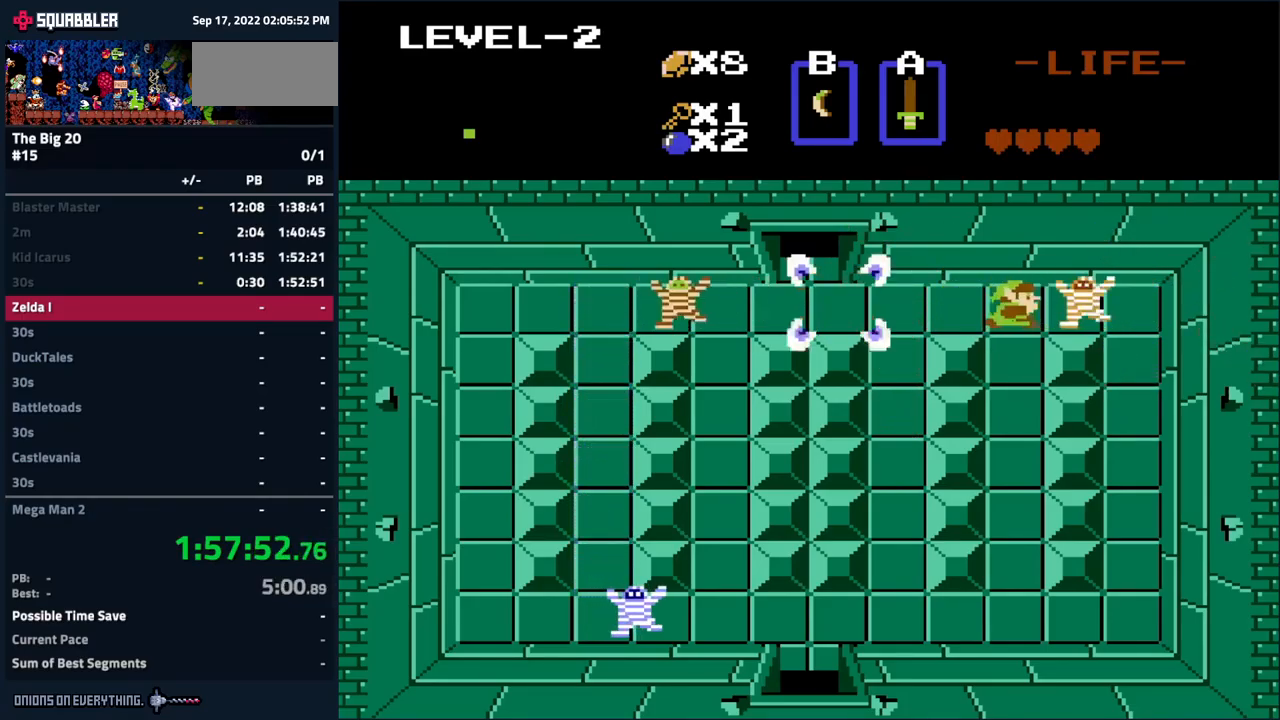
{"buttons": ["A"], "events": [[83, "A", "up"], [166, "DPAD_LEFT", "down"], [316, "DPAD_LEFT", "up"], [366, "DPAD_RIGHT", "down"], [483, "A", "down"], [500, "DPAD_RIGHT", "up"]]}
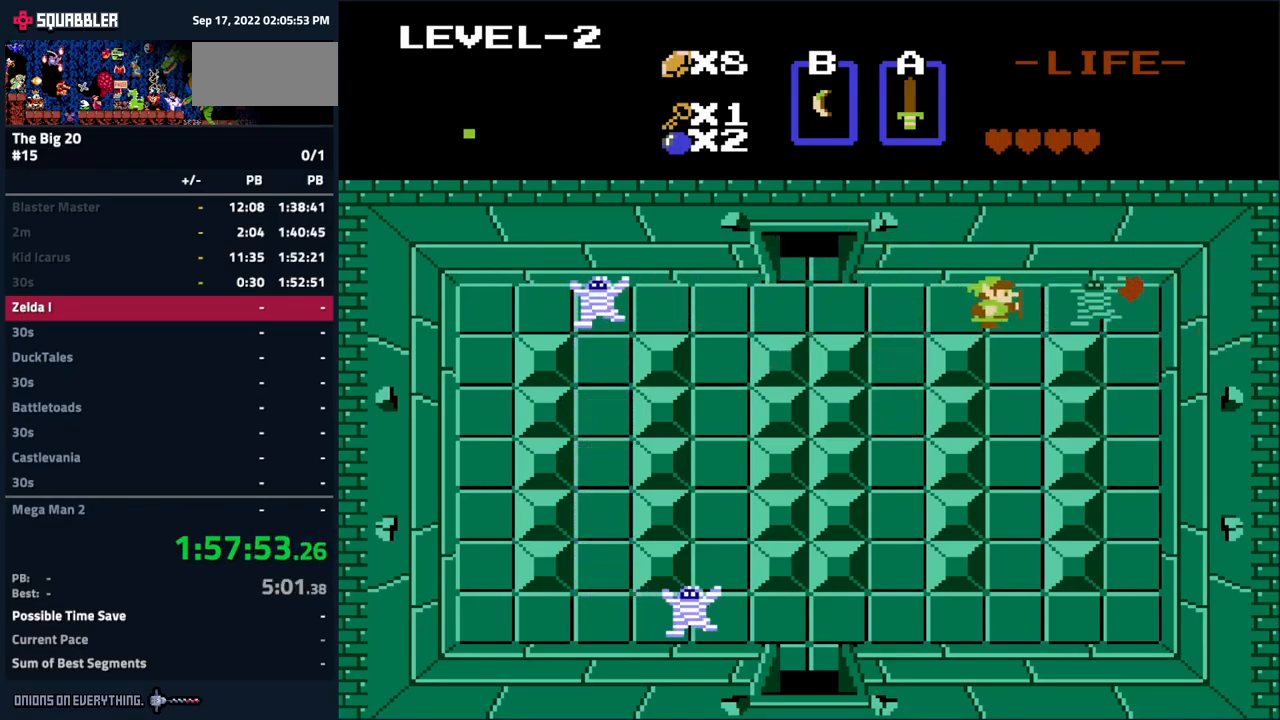
{"buttons": ["A"], "events": [[116, "A", "up"], [366, "DPAD_RIGHT", "down"], [450, "DPAD_RIGHT", "up"], [500, "A", "down"]]}
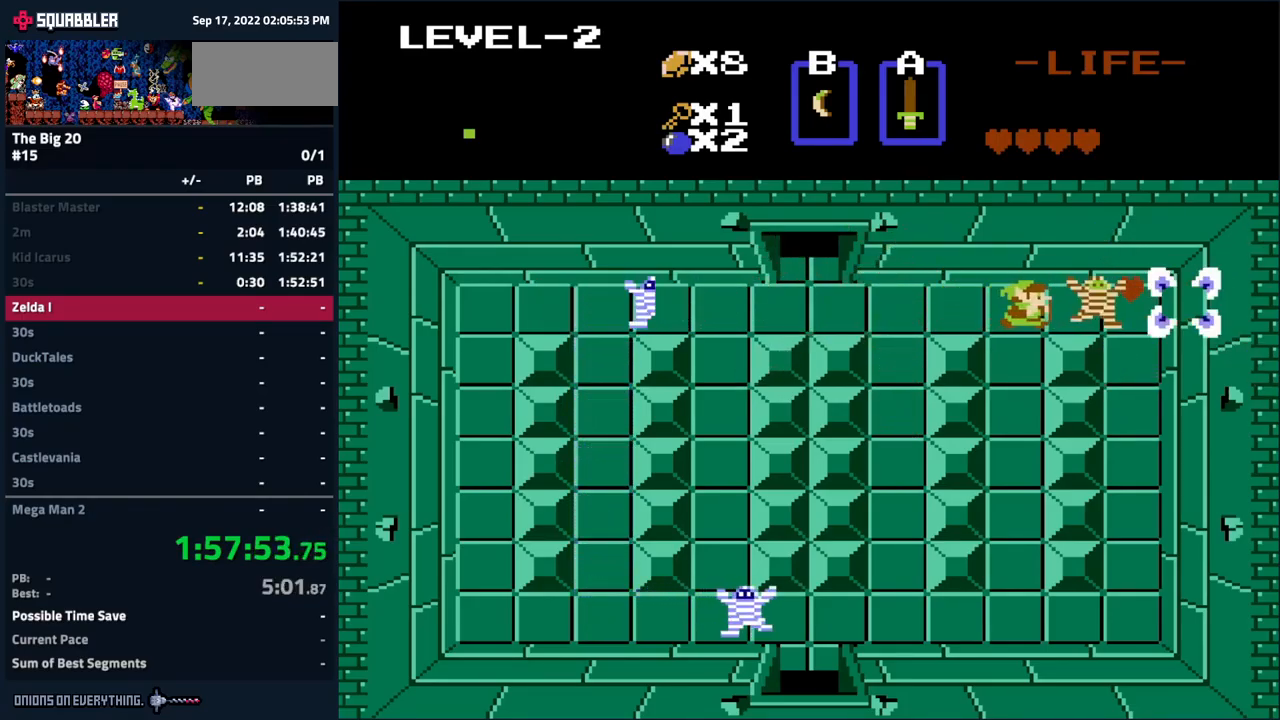
{"buttons": ["DPAD_RIGHT"], "events": [[133, "A", "up"], [233, "DPAD_LEFT", "down"], [366, "DPAD_LEFT", "up"], [433, "DPAD_RIGHT", "down"]]}
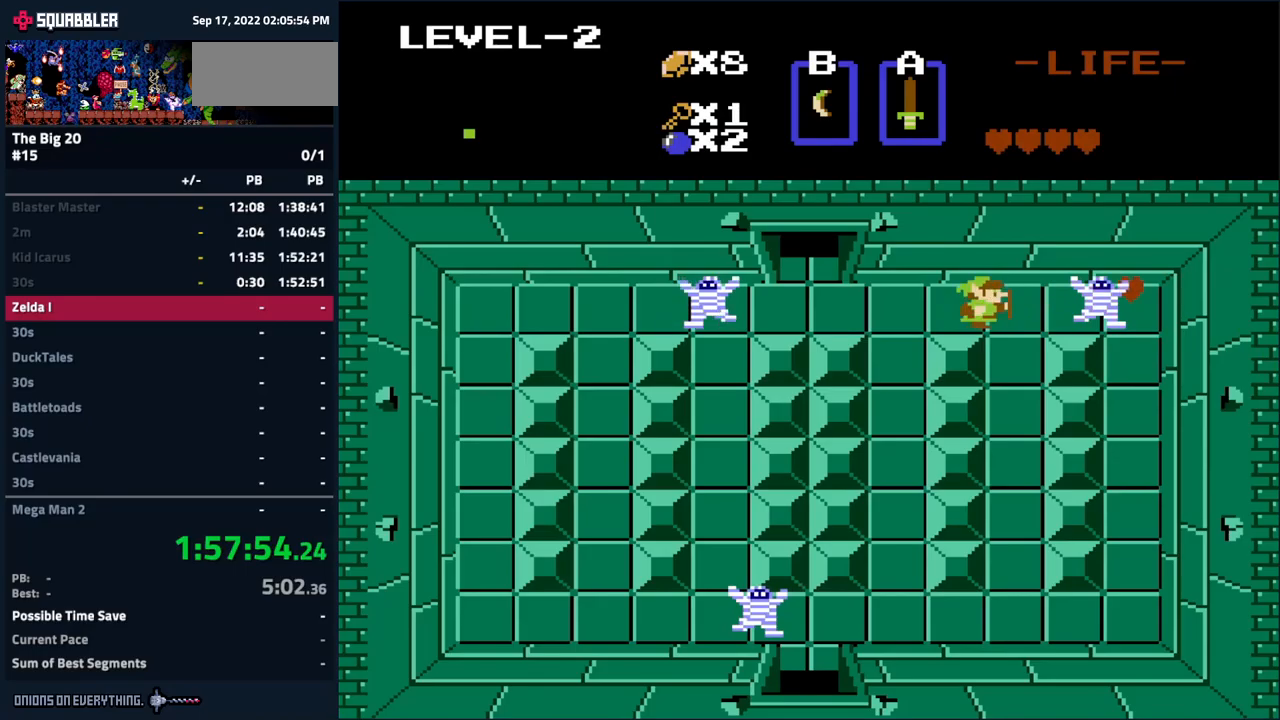
{"buttons": [], "events": [[50, "A", "down"], [67, "DPAD_RIGHT", "up"], [183, "A", "up"], [417, "DPAD_RIGHT", "down"], [500, "DPAD_RIGHT", "up"]]}
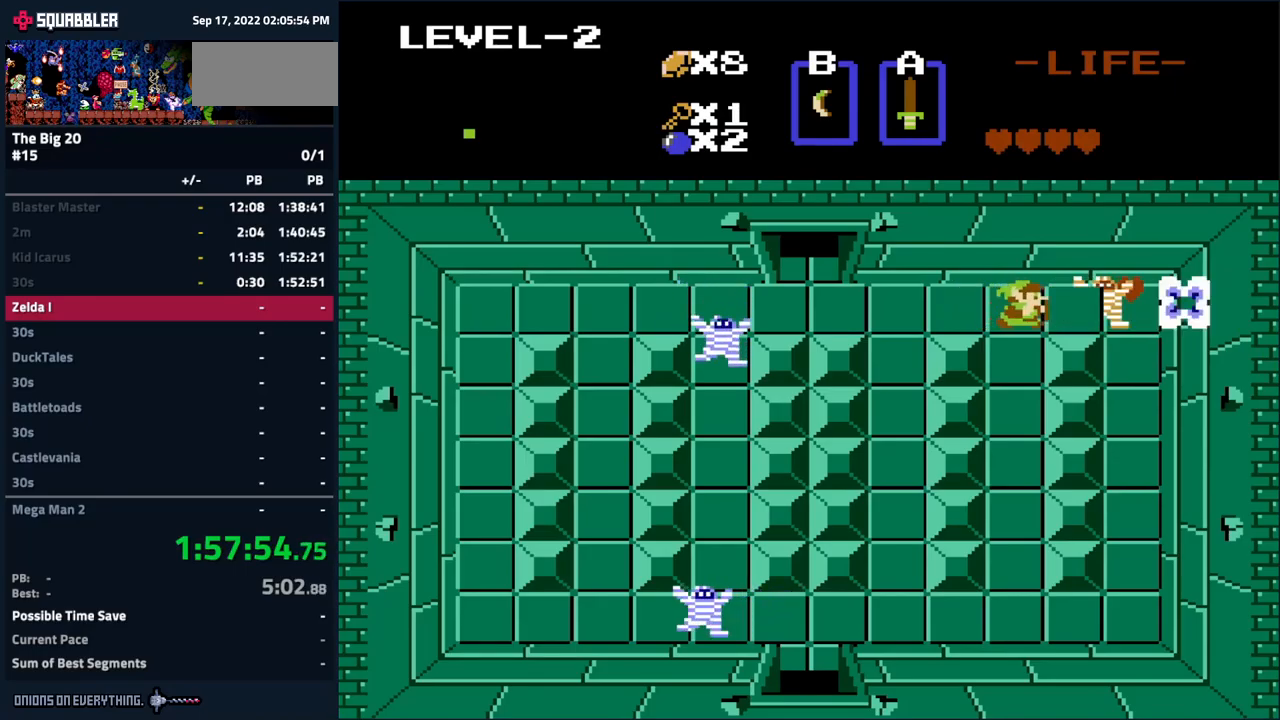
{"buttons": ["DPAD_RIGHT"], "events": [[50, "A", "down"], [183, "A", "up"], [217, "DPAD_LEFT", "down"], [417, "DPAD_LEFT", "up"], [500, "DPAD_RIGHT", "down"]]}
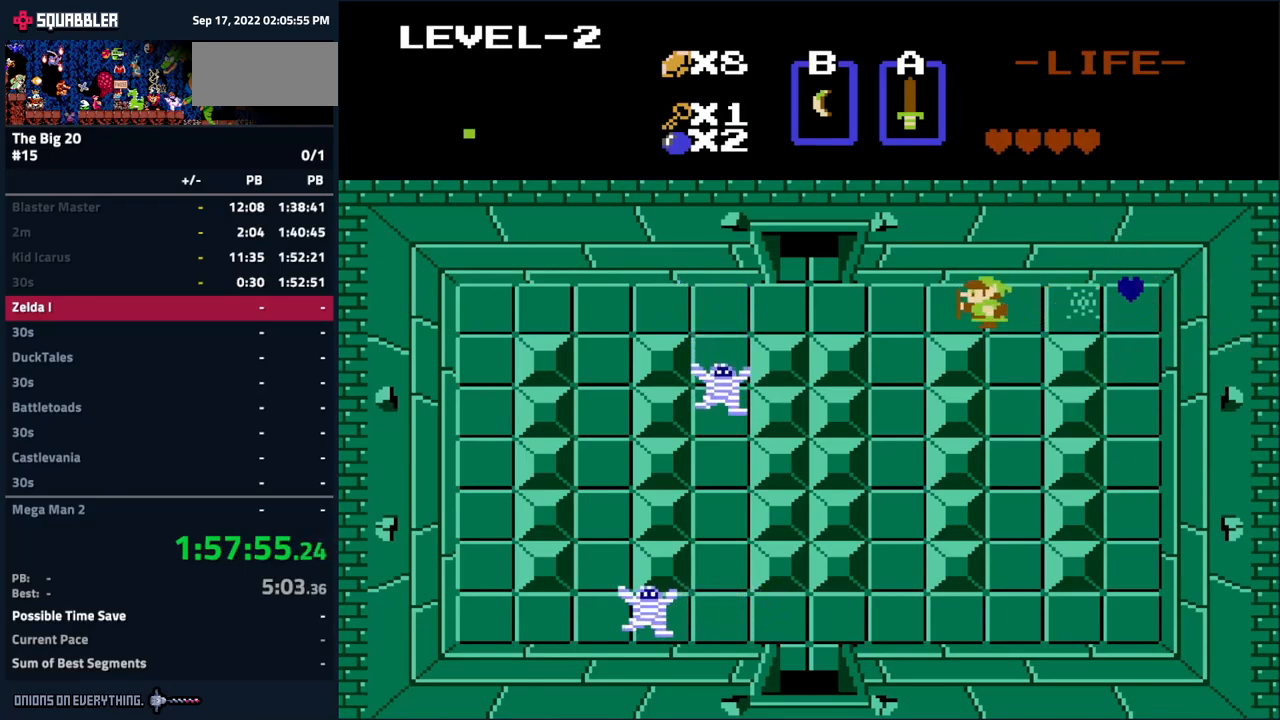
{"buttons": ["DPAD_RIGHT"], "events": [[167, "DPAD_DOWN", "down"], [167, "DPAD_RIGHT", "up"], [183, "DPAD_DOWN", "up"], [233, "DPAD_LEFT", "down"], [333, "DPAD_LEFT", "up"], [350, "DPAD_RIGHT", "down"]]}
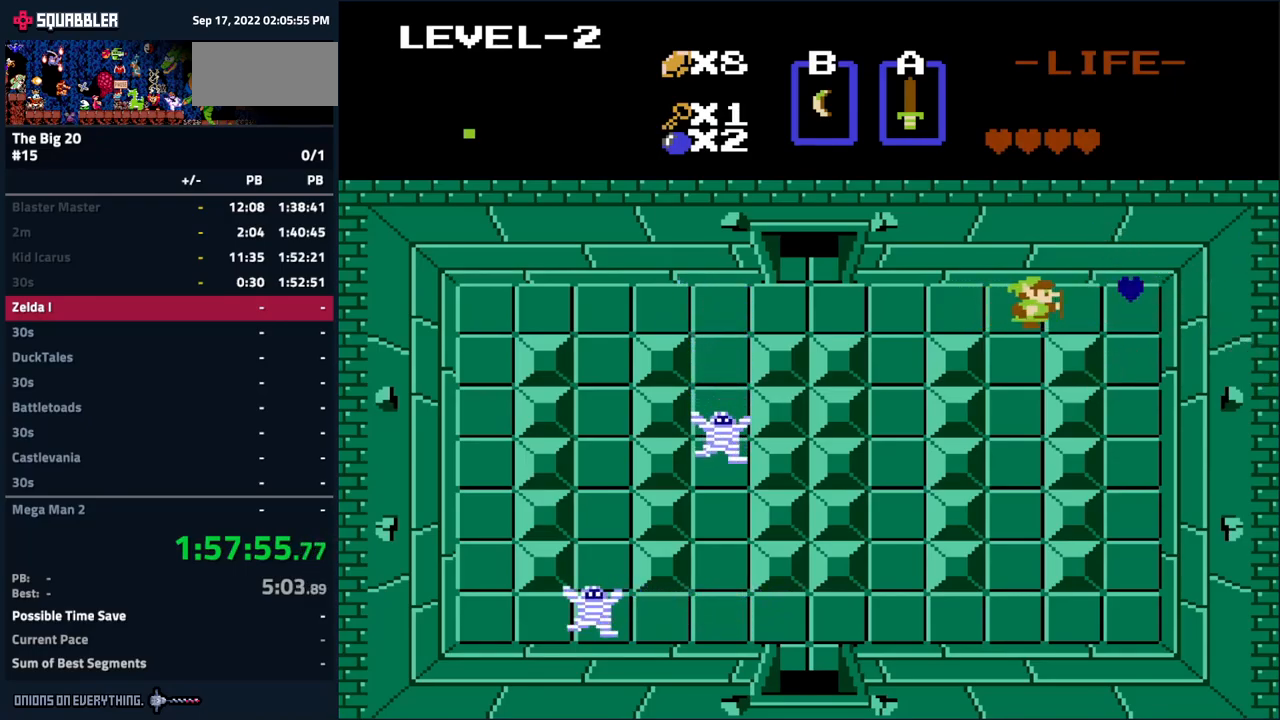
{"buttons": ["DPAD_LEFT"], "events": [[67, "DPAD_RIGHT", "up"], [83, "DPAD_LEFT", "down"]]}
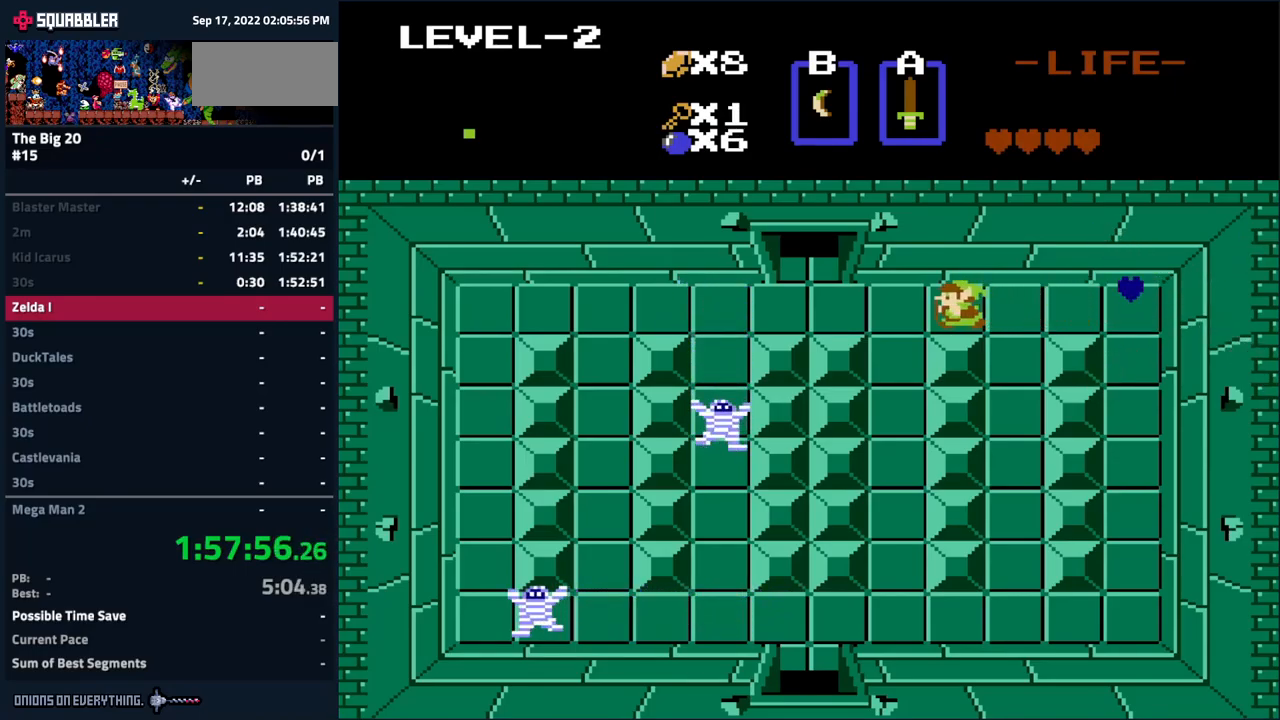
{"buttons": [], "events": [[500, "DPAD_LEFT", "up"]]}
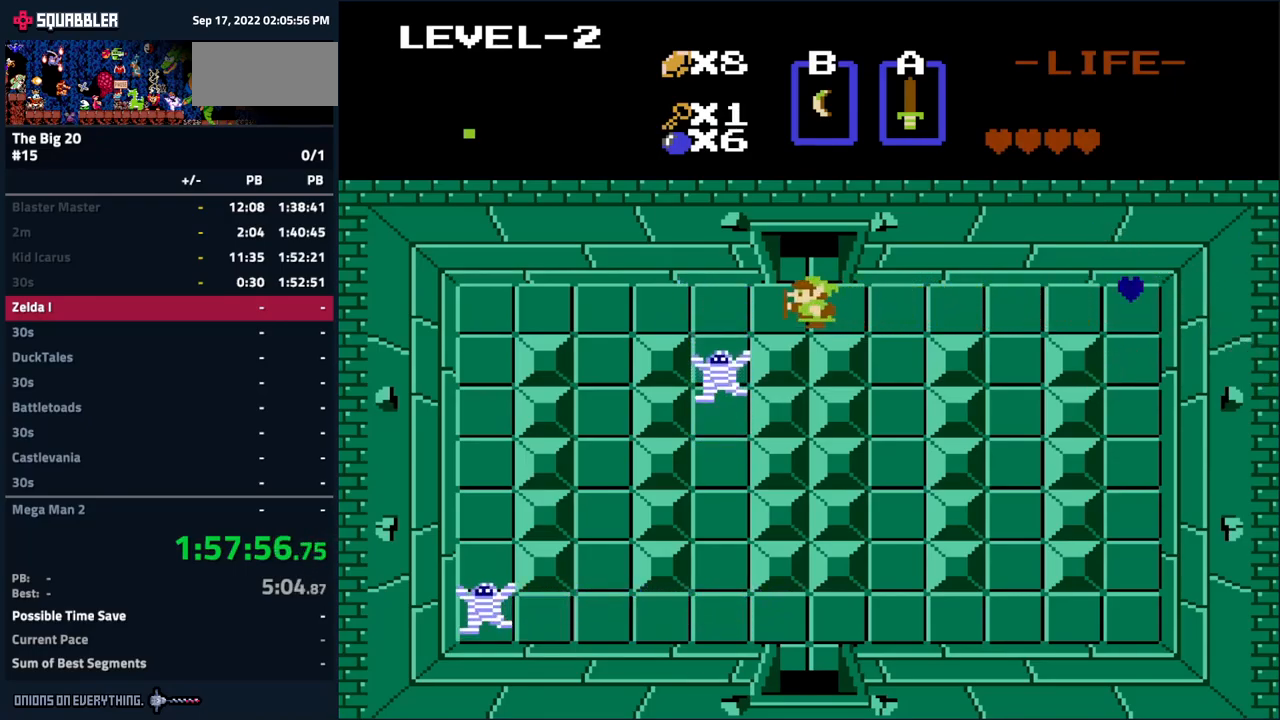
{"buttons": ["B"], "events": [[17, "DPAD_RIGHT", "down"], [267, "DPAD_RIGHT", "up"], [283, "DPAD_LEFT", "down"], [417, "DPAD_LEFT", "up"], [467, "B", "down"]]}
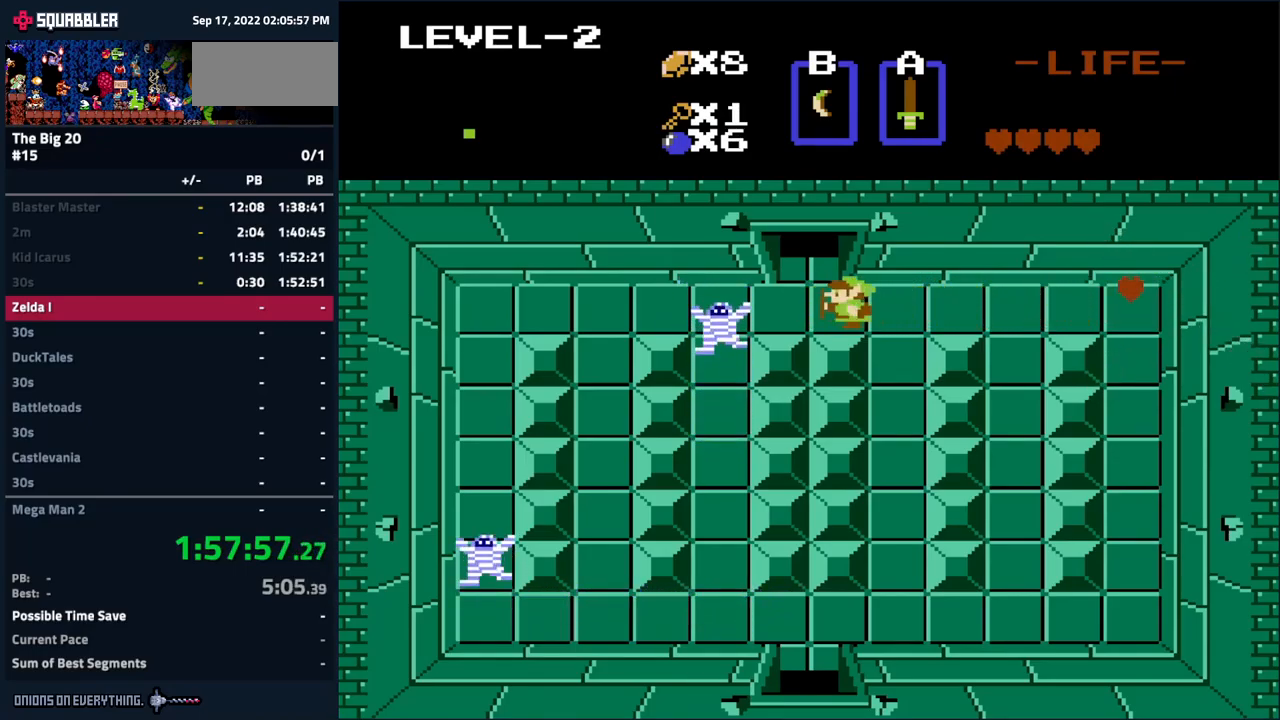
{"buttons": ["A"], "events": [[117, "B", "up"], [200, "DPAD_LEFT", "down"], [400, "A", "down"], [400, "DPAD_LEFT", "up"]]}
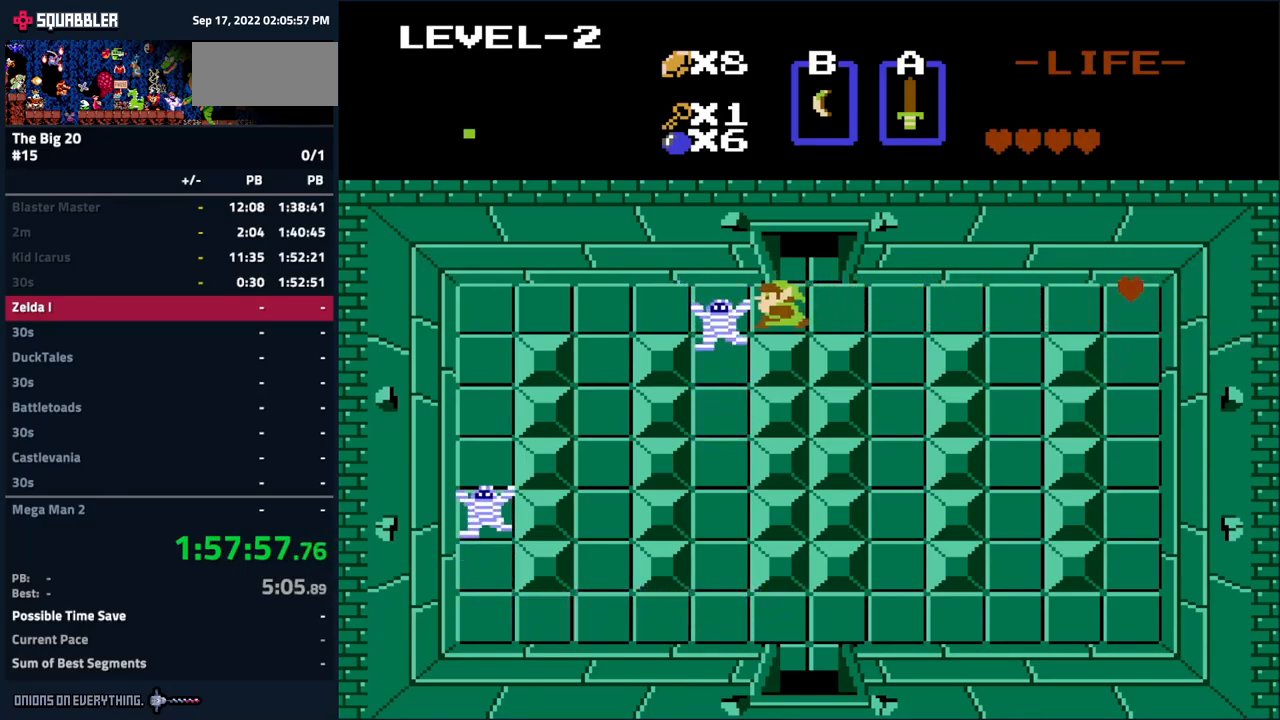
{"buttons": ["A"], "events": [[83, "A", "up"], [433, "A", "down"]]}
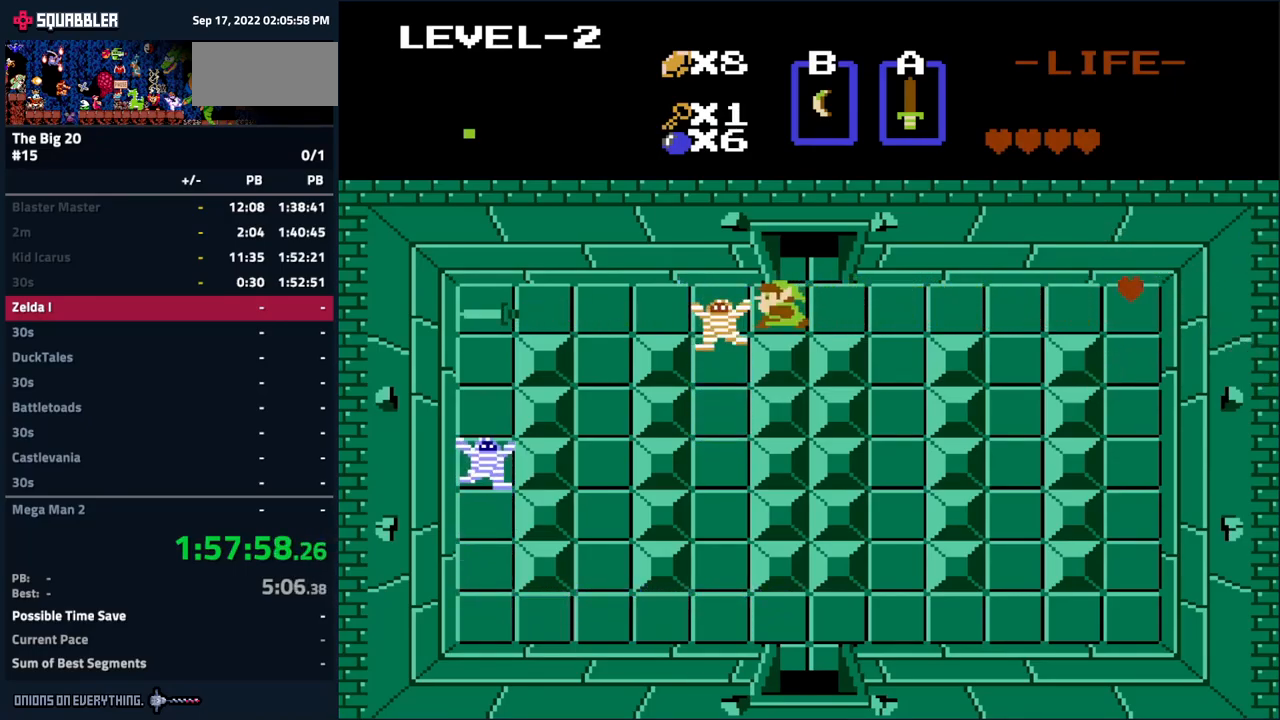
{"buttons": ["A"], "events": [[50, "A", "up"], [133, "DPAD_RIGHT", "down"], [300, "DPAD_RIGHT", "up"], [350, "DPAD_LEFT", "down"], [450, "DPAD_LEFT", "up"], [467, "A", "down"]]}
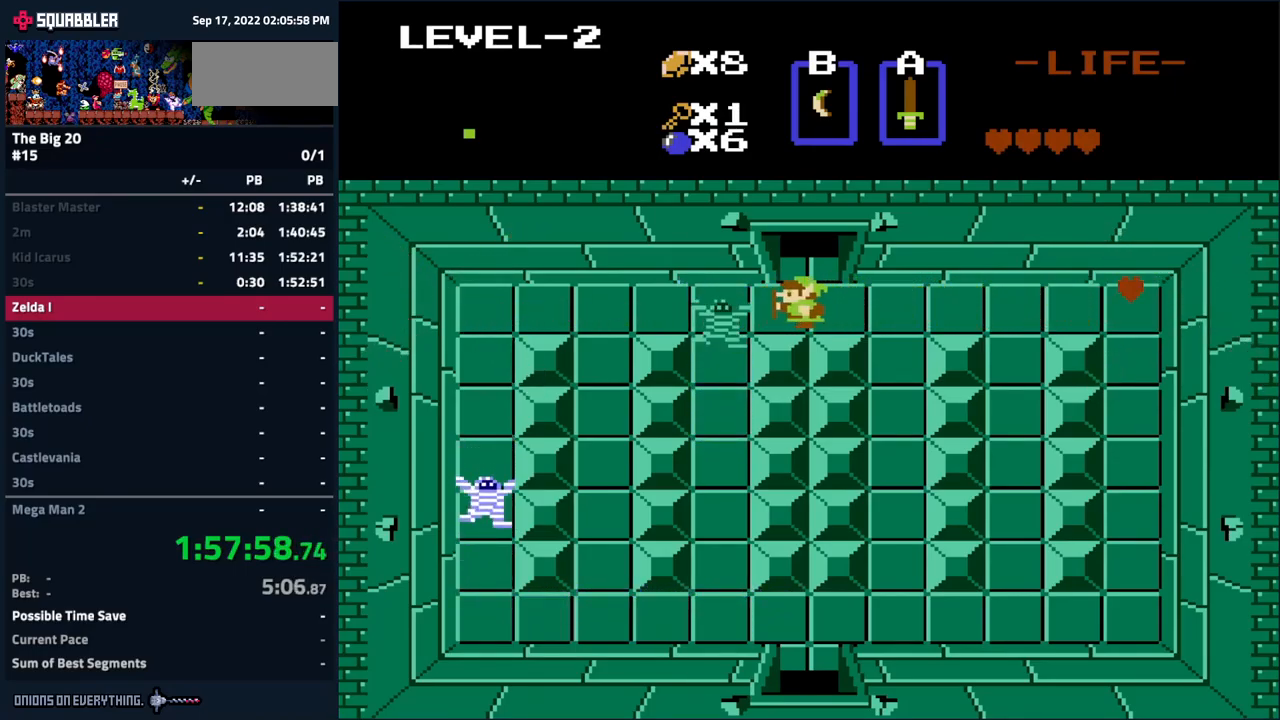
{"buttons": ["A"], "events": [[133, "A", "up"], [133, "DPAD_RIGHT", "down"], [267, "DPAD_RIGHT", "up"], [350, "DPAD_LEFT", "down"], [467, "DPAD_LEFT", "up"], [500, "A", "down"]]}
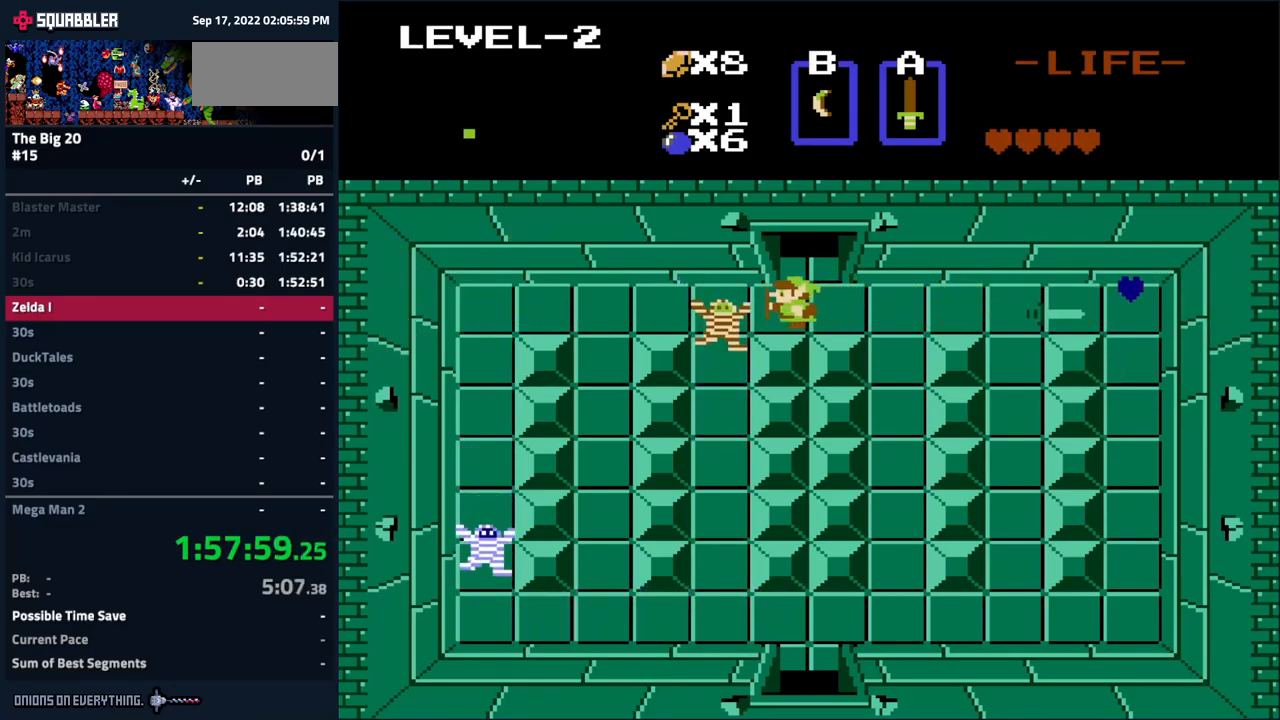
{"buttons": [], "events": [[149, "A", "up"], [149, "DPAD_RIGHT", "down"], [299, "DPAD_RIGHT", "up"], [383, "DPAD_LEFT", "down"], [449, "DPAD_LEFT", "up"]]}